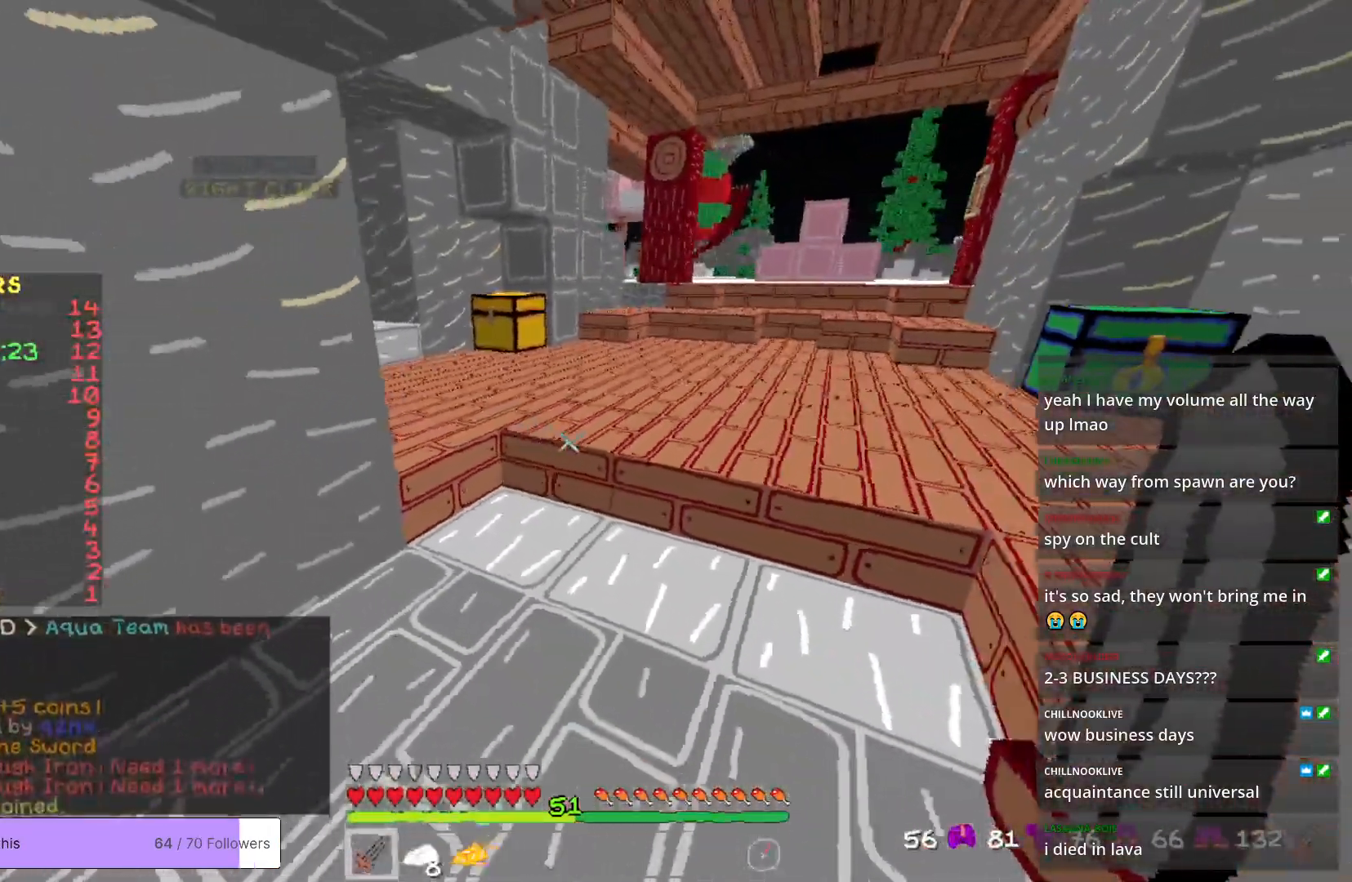
Gameplay with keyboard and mouse; each line is a JSON object with the keys and mouse buttons held at the frame after it. "events" lists presses ("down") and releases ("up") of "a", "d", "s", "w", "mouse_left" and "mouse_right" between this image and that frame as [ms after this image, input, new state], when the widget could be followed in between. "mouse_left", "mouse_right" = the "left", "right" buttons of the "mouse" list. No other keys are recorded. Fast repeated clicks can show as one long hold. Mouse movement is not recorded.
{"keys": ["w"], "mouse": [], "events": [[84, "w", "down"], [217, "d", "up"]]}
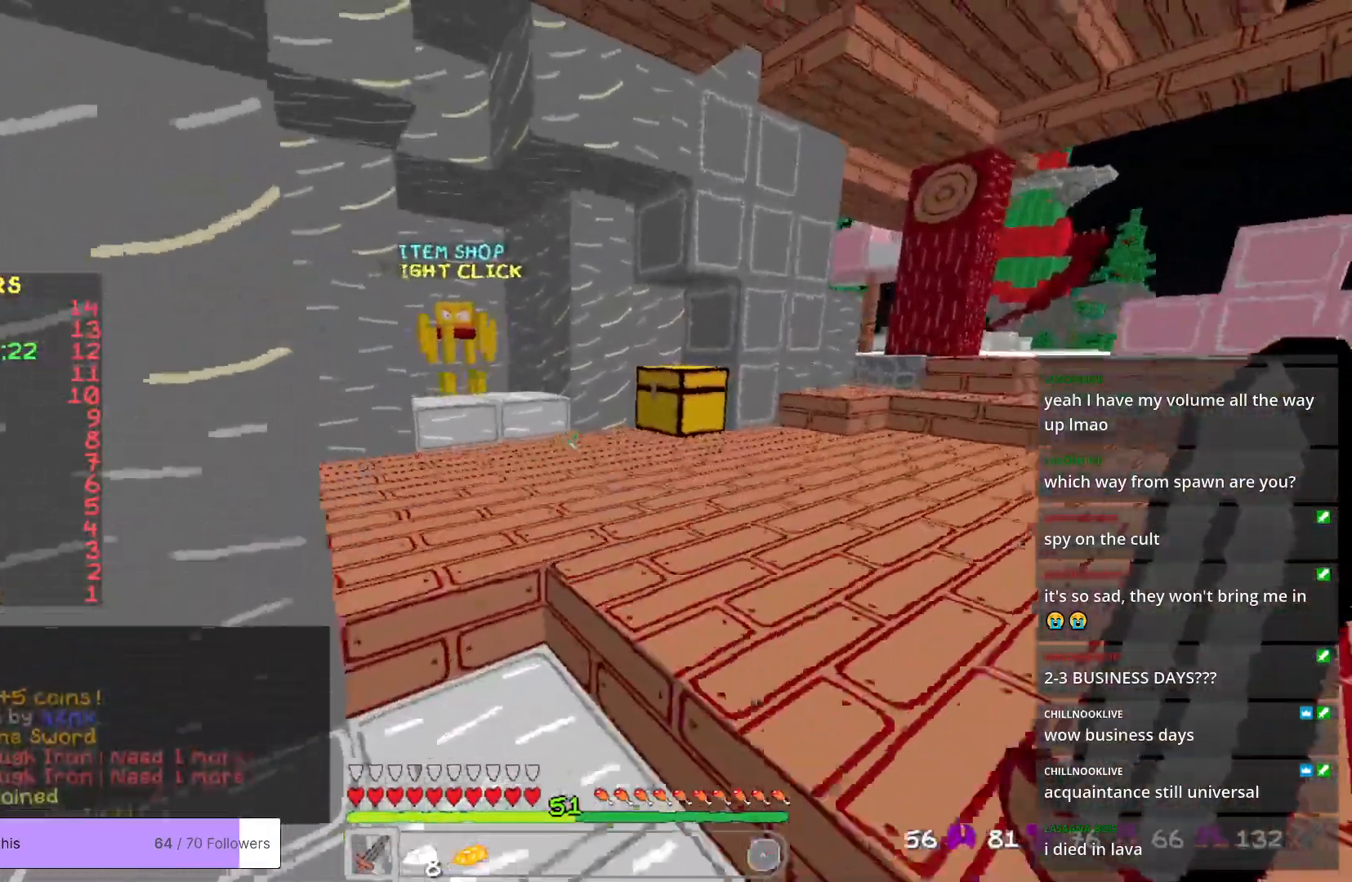
{"keys": ["w"], "mouse": [], "events": []}
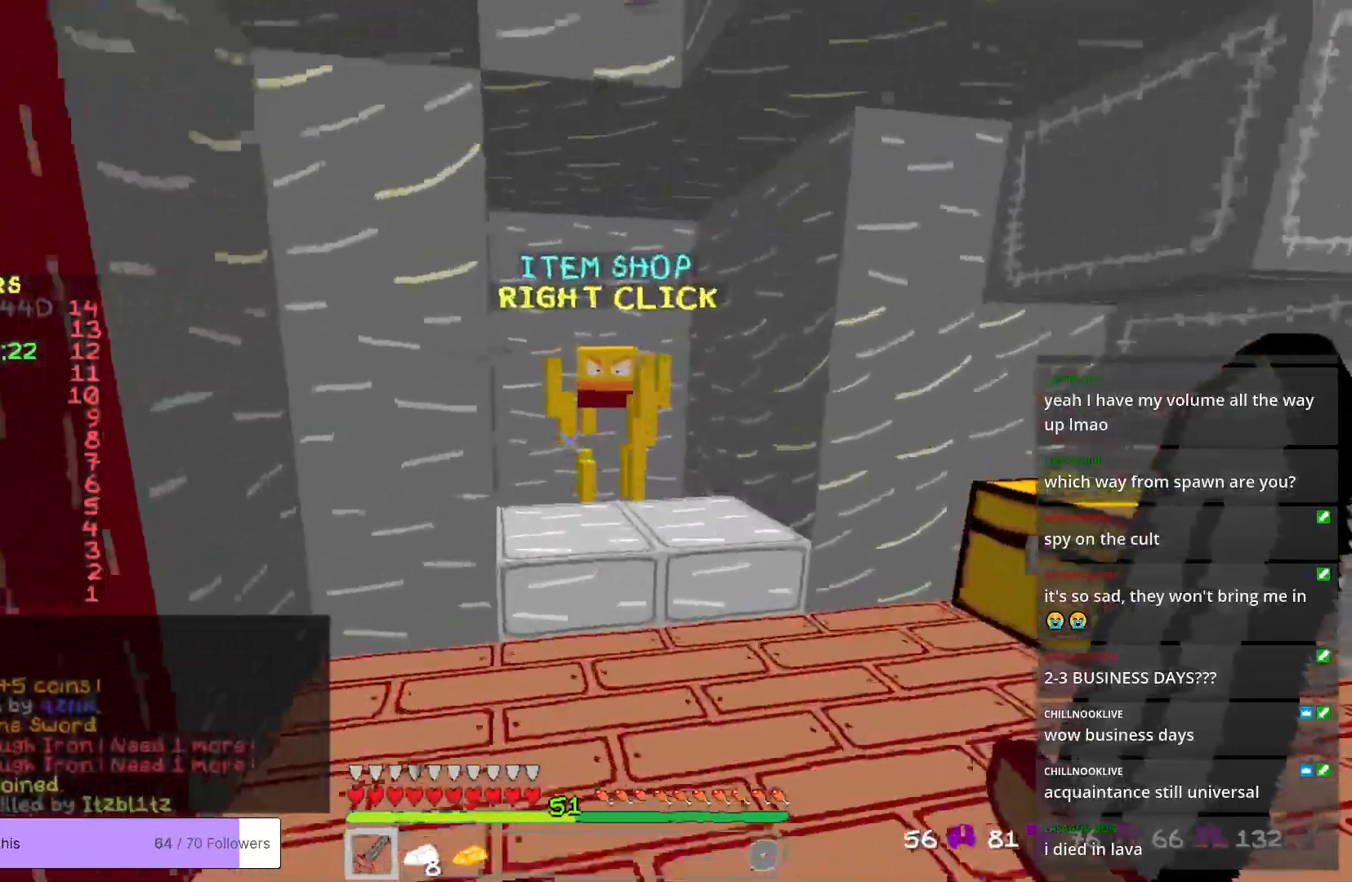
{"keys": [], "mouse": [], "events": [[167, "mouse_right", "down"], [268, "w", "up"], [301, "mouse_right", "up"]]}
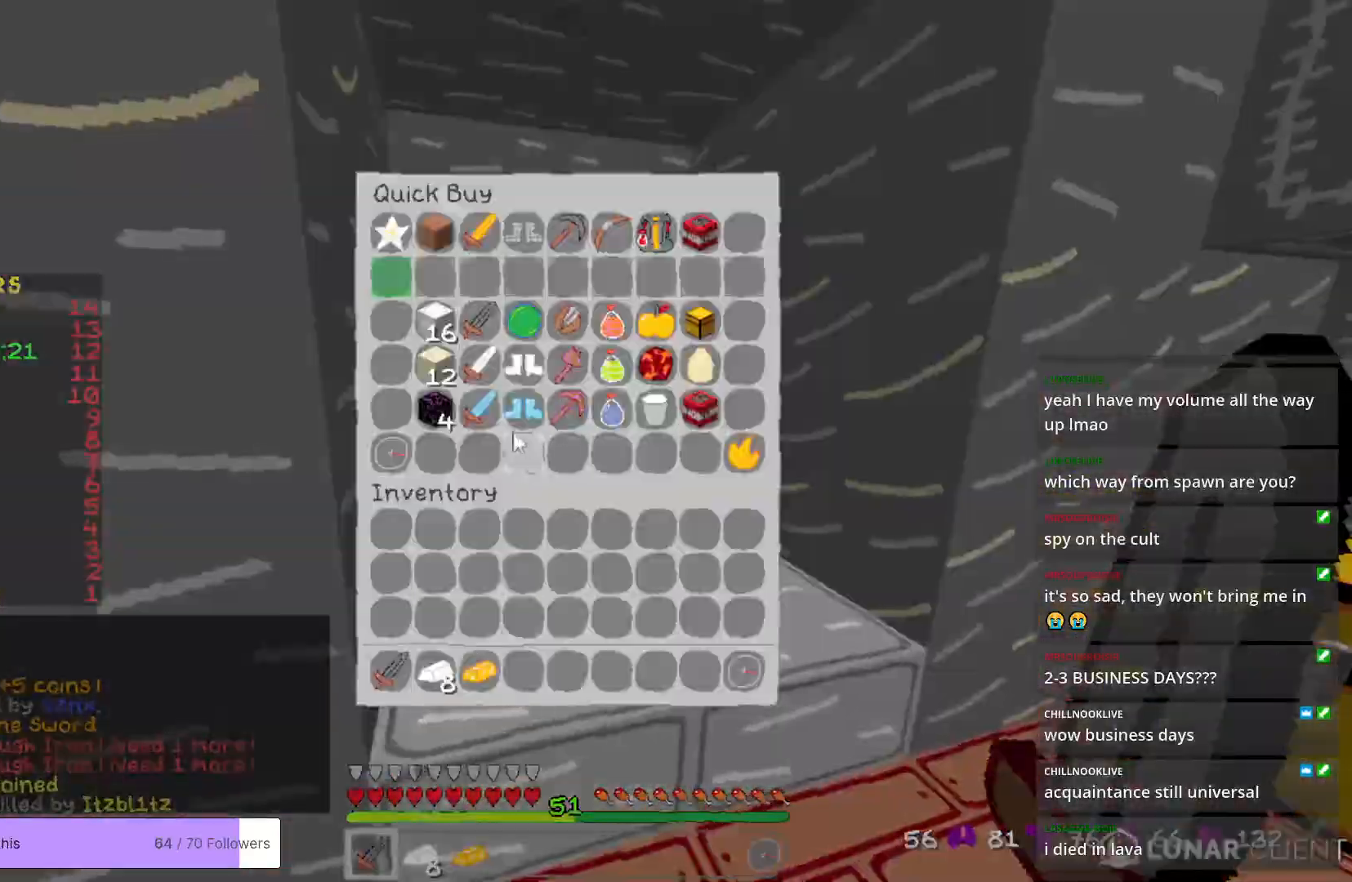
{"keys": [], "mouse": [], "events": []}
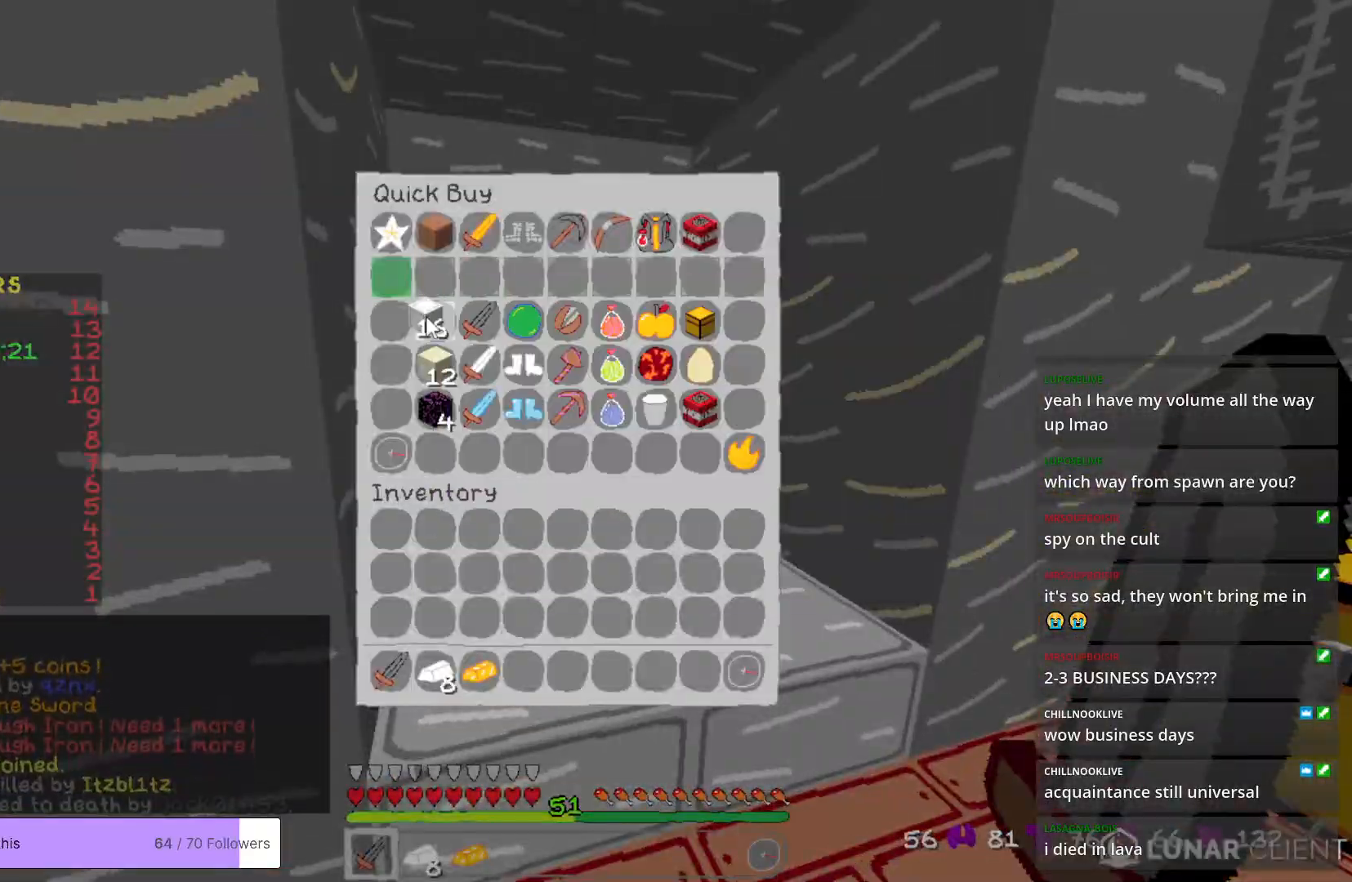
{"keys": [], "mouse": [], "events": []}
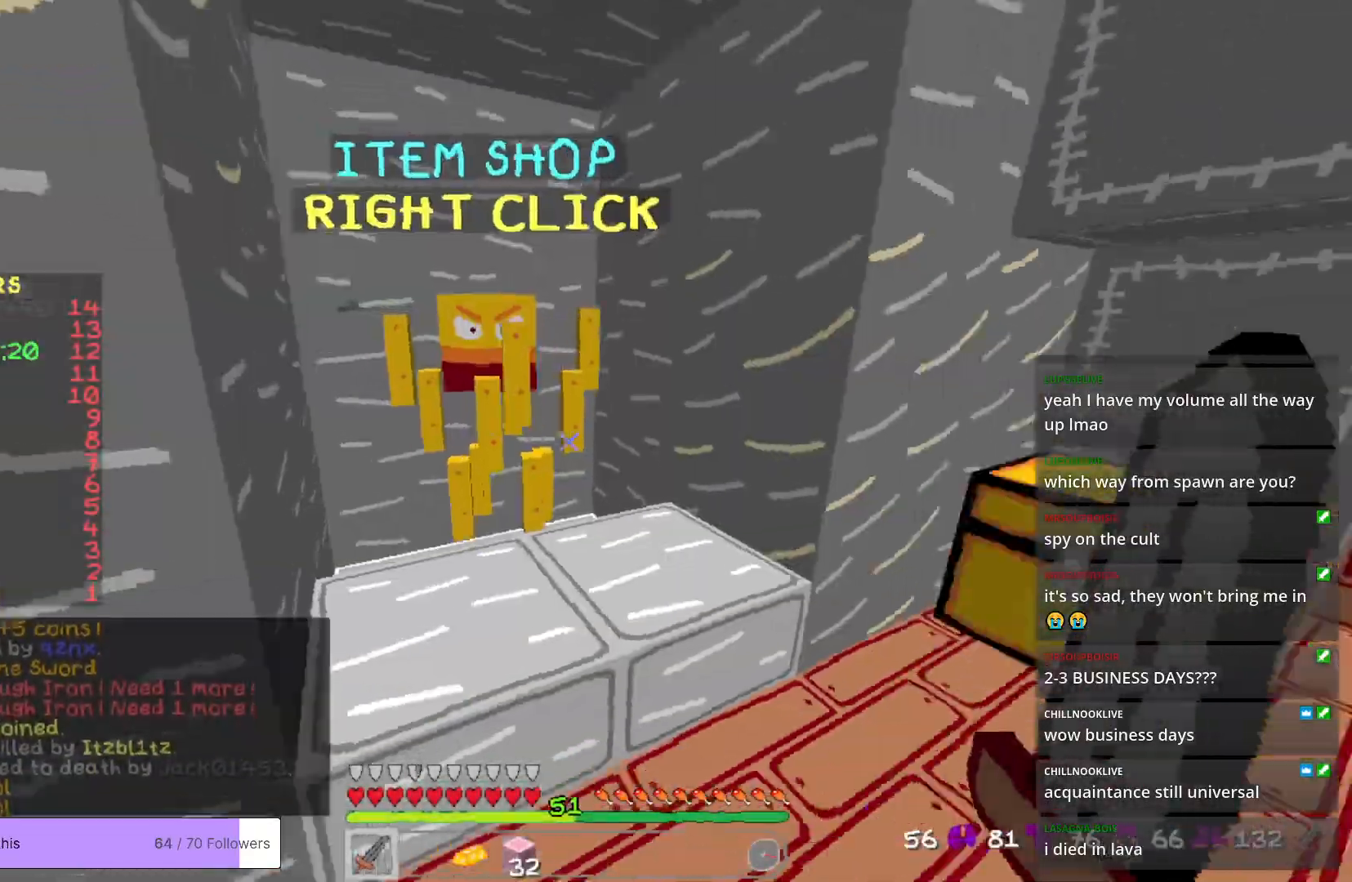
{"keys": ["w"], "mouse": [], "events": [[151, "w", "down"]]}
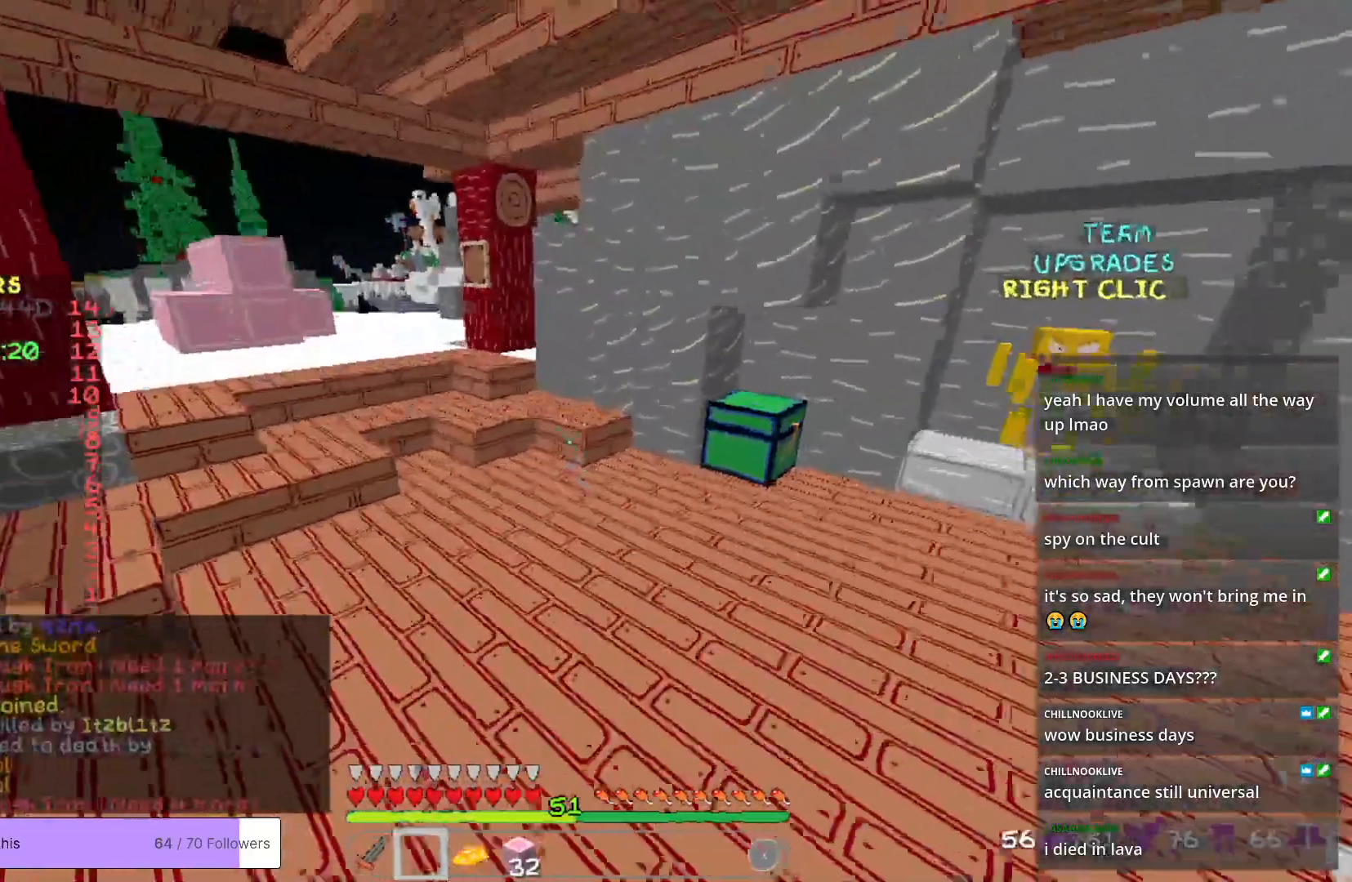
{"keys": ["w"], "mouse": [], "events": []}
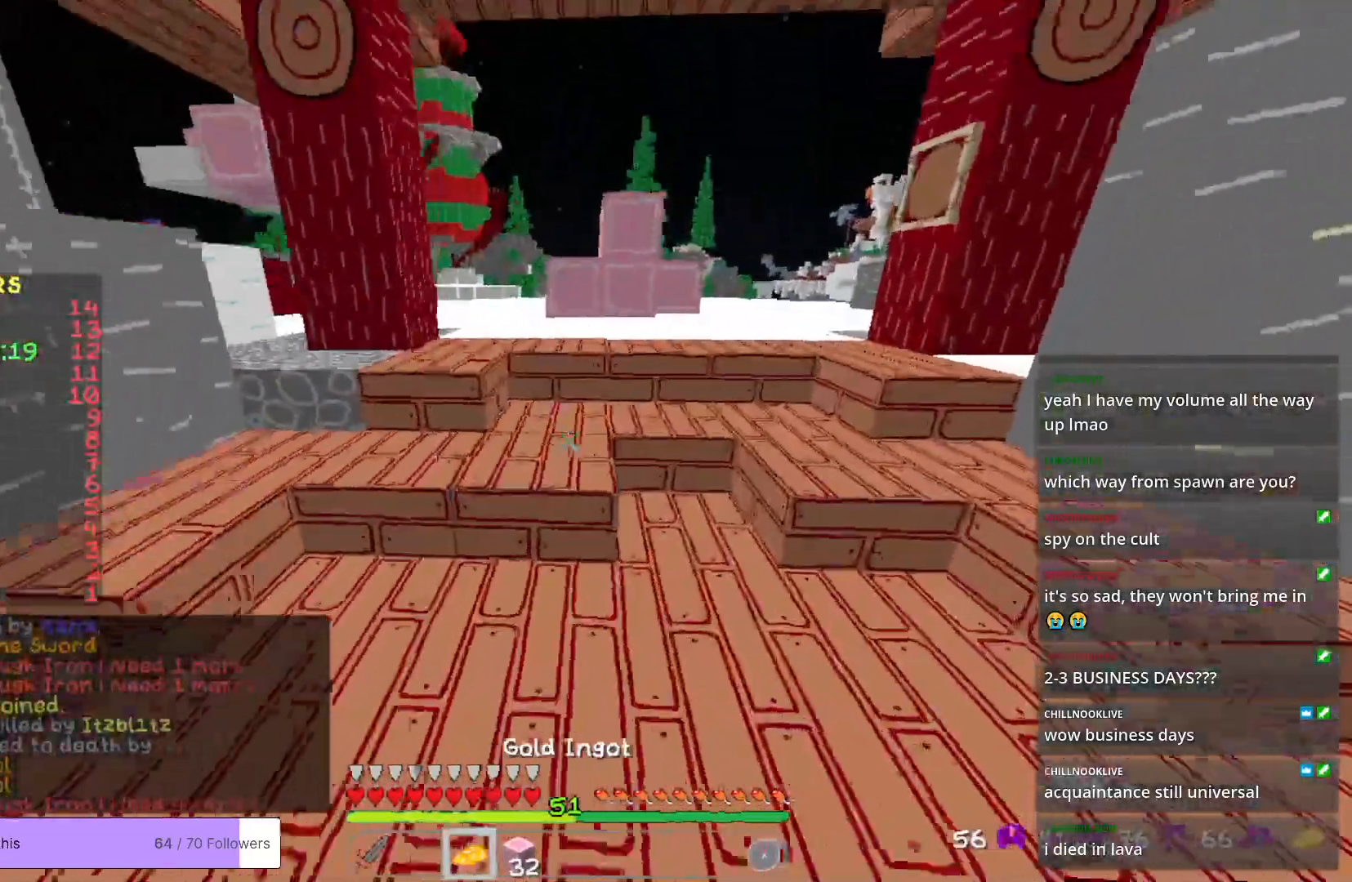
{"keys": ["w"], "mouse": [], "events": []}
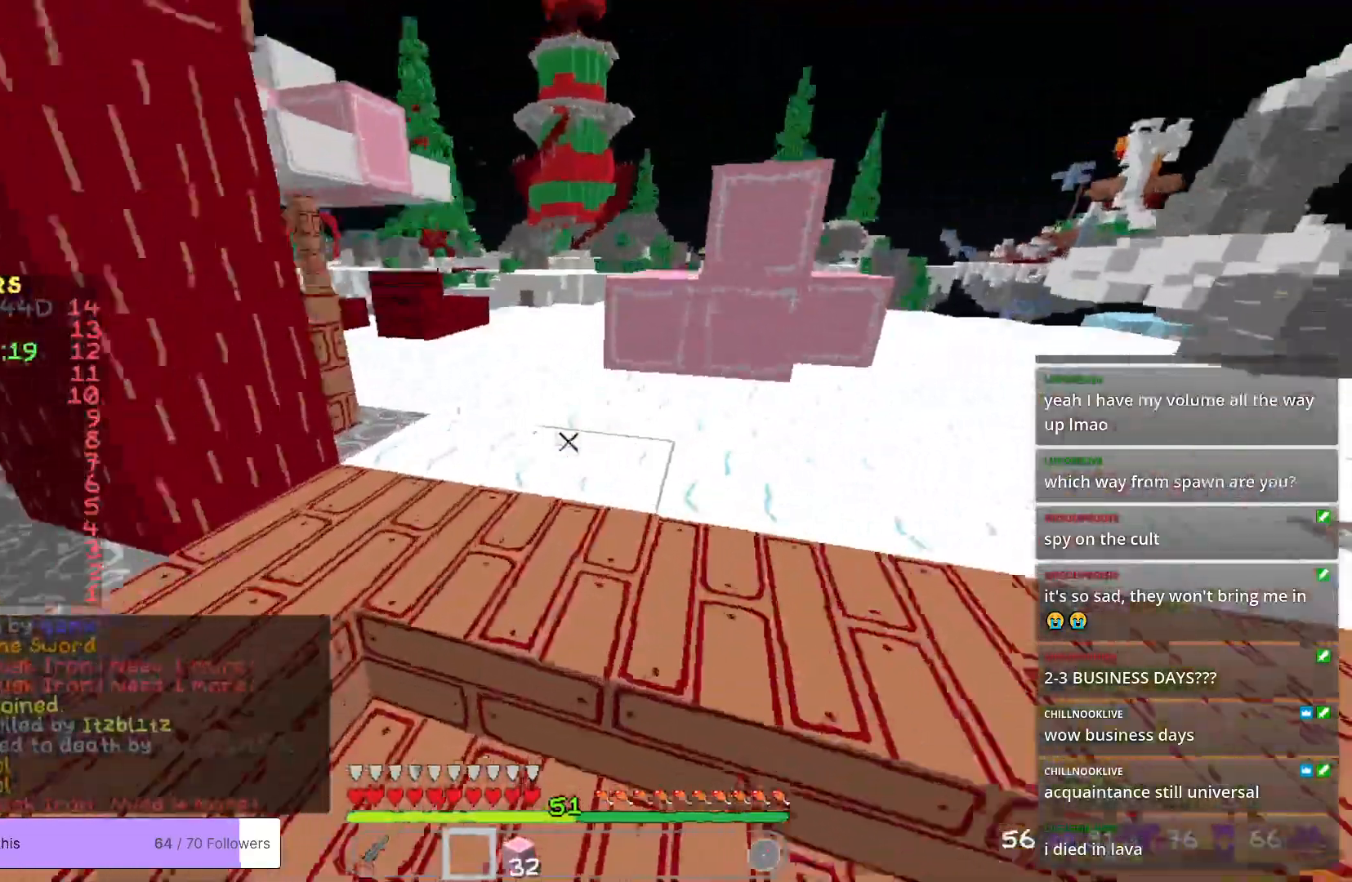
{"keys": ["w"], "mouse": [], "events": []}
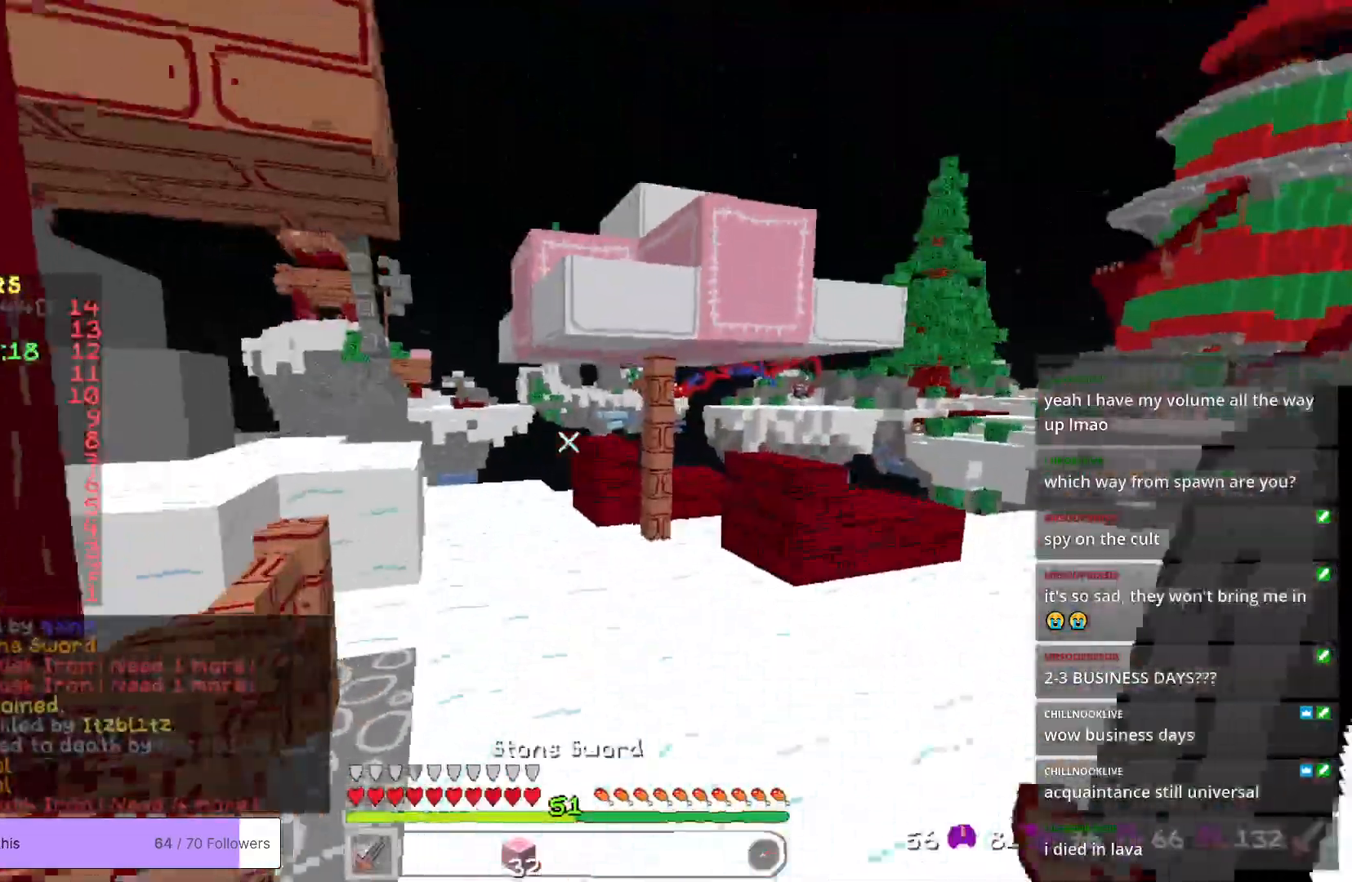
{"keys": ["w"], "mouse": [], "events": []}
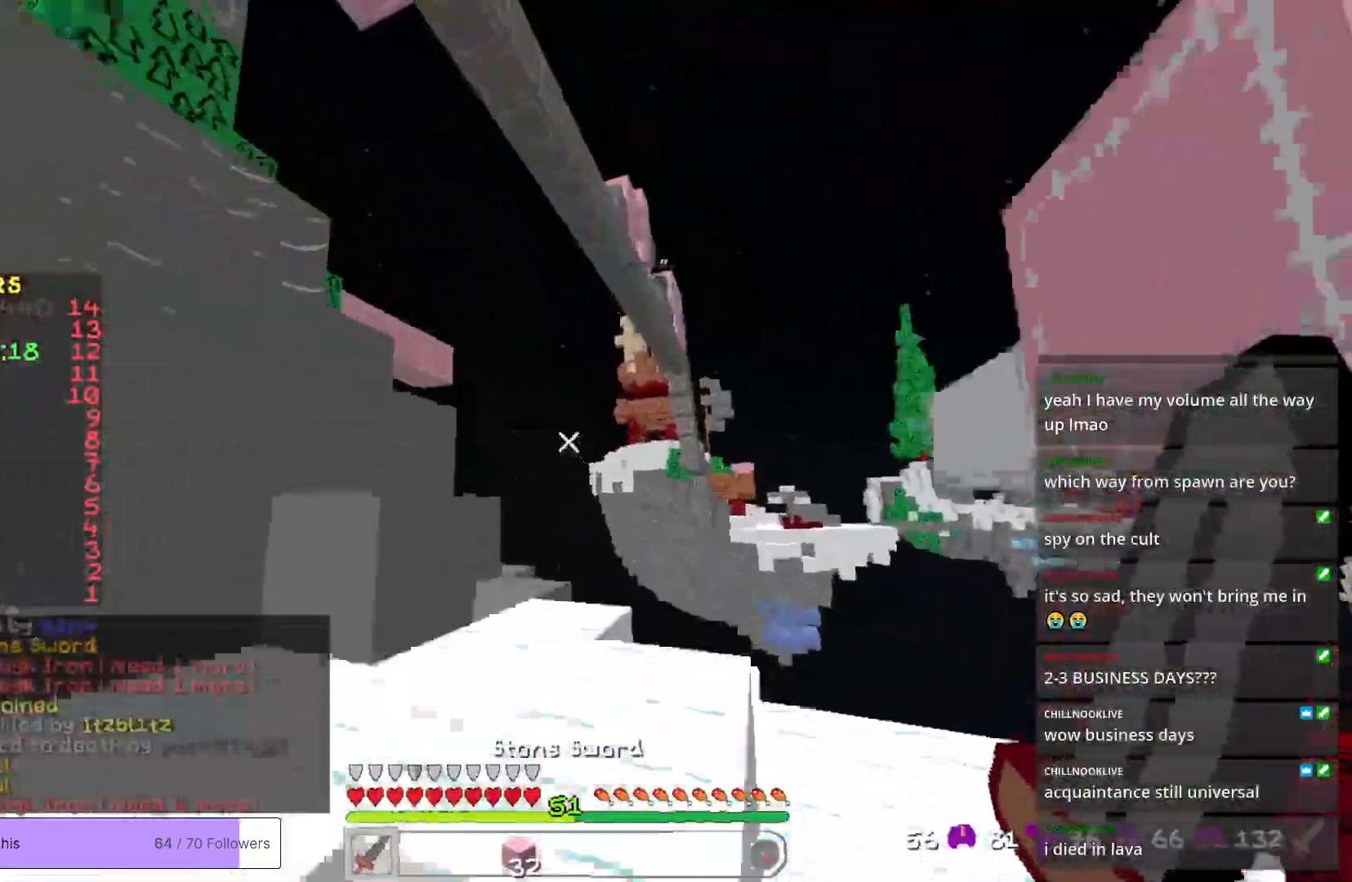
{"keys": ["w"], "mouse": [], "events": []}
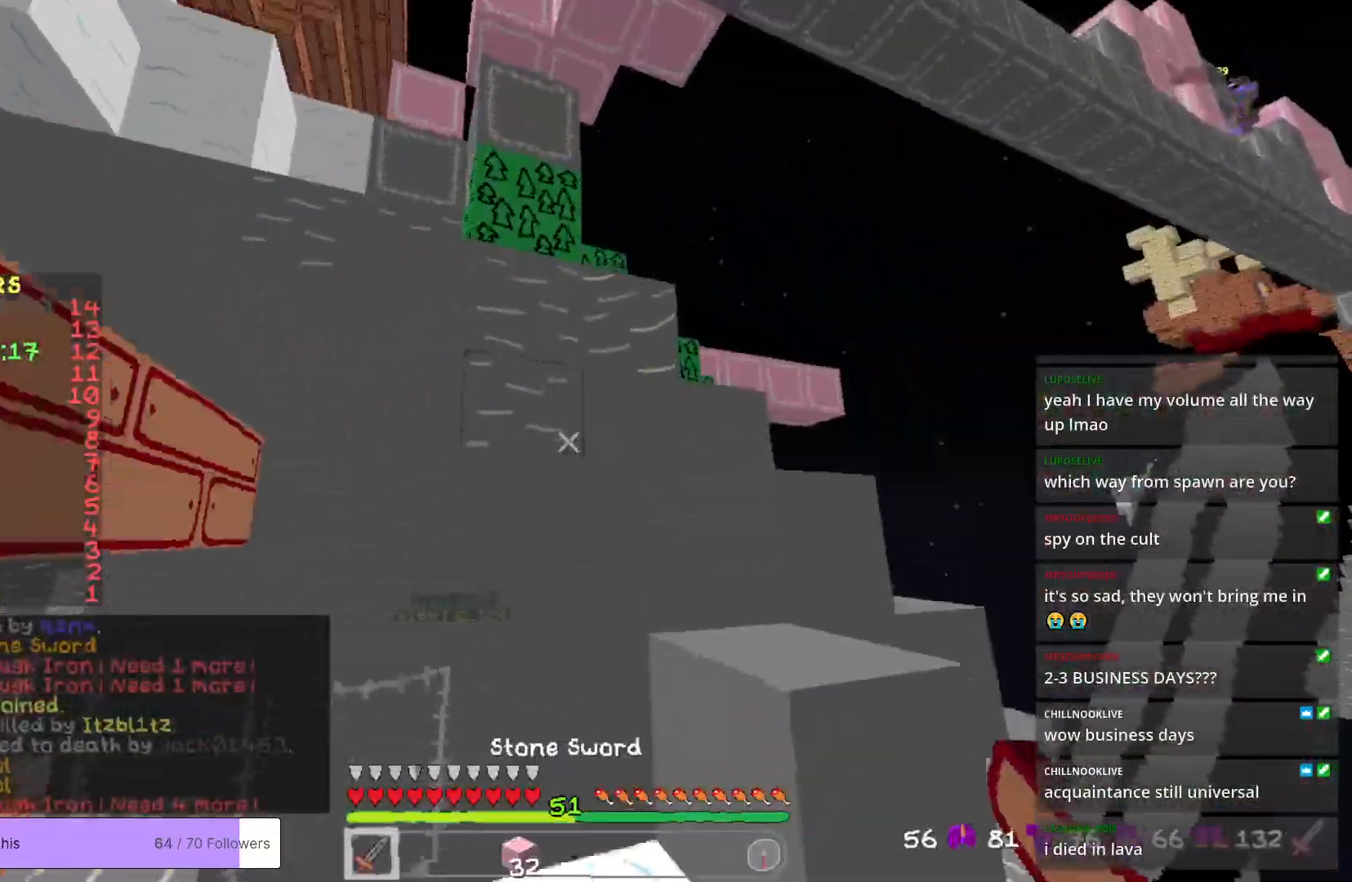
{"keys": ["w"], "mouse": [], "events": [[34, "d", "down"], [401, "d", "up"]]}
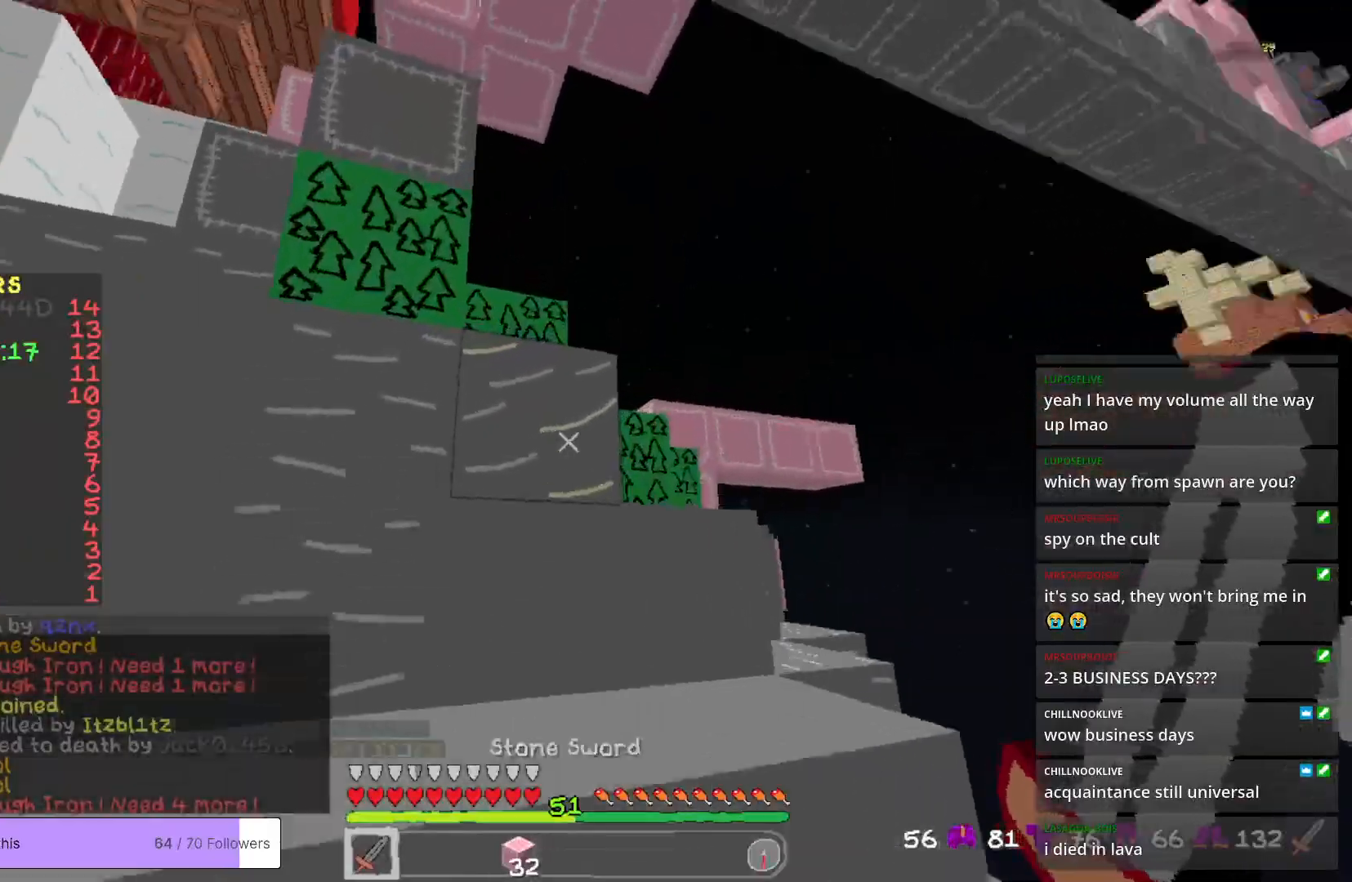
{"keys": ["w"], "mouse": [], "events": []}
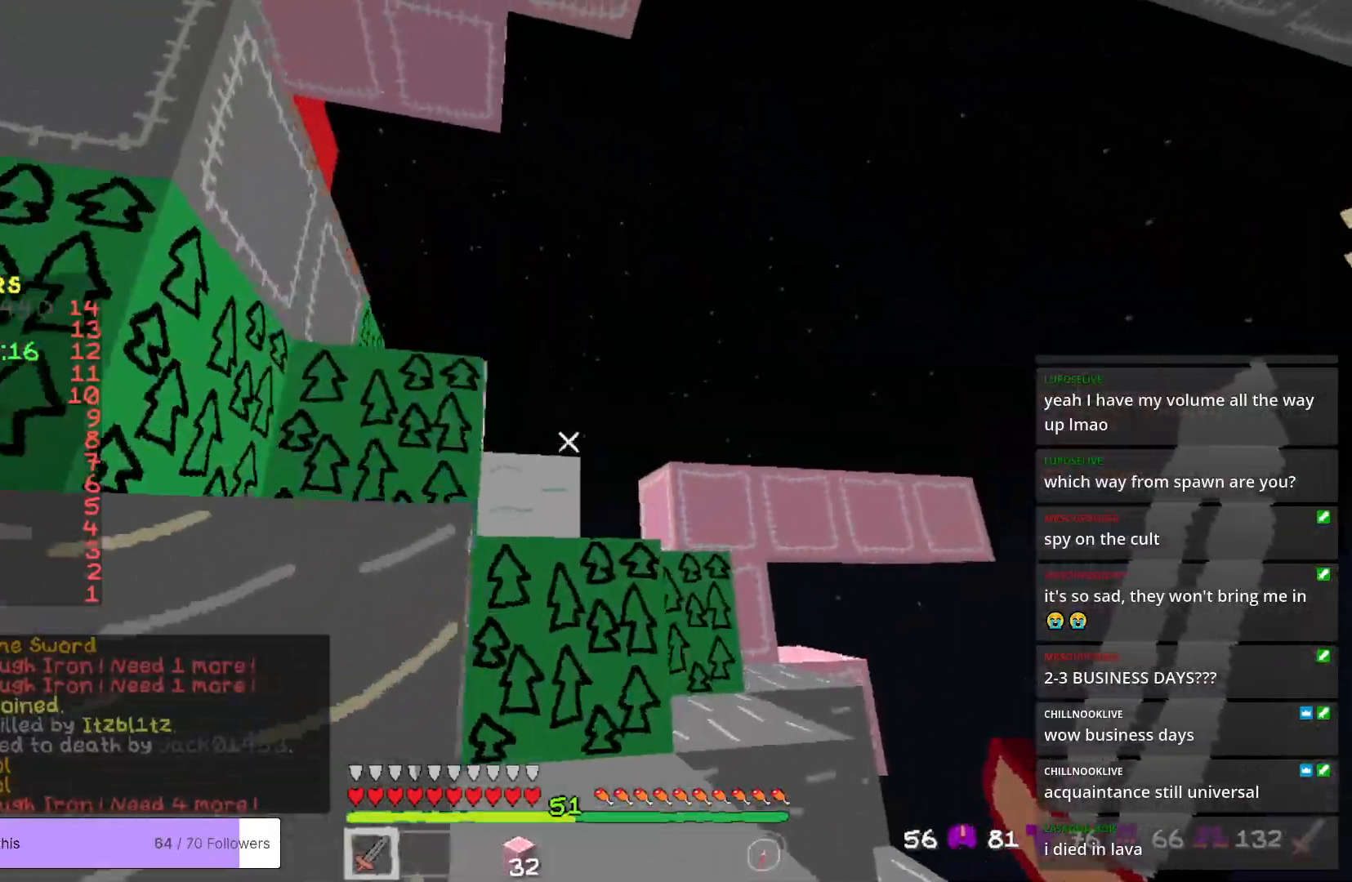
{"keys": ["w"], "mouse": [], "events": []}
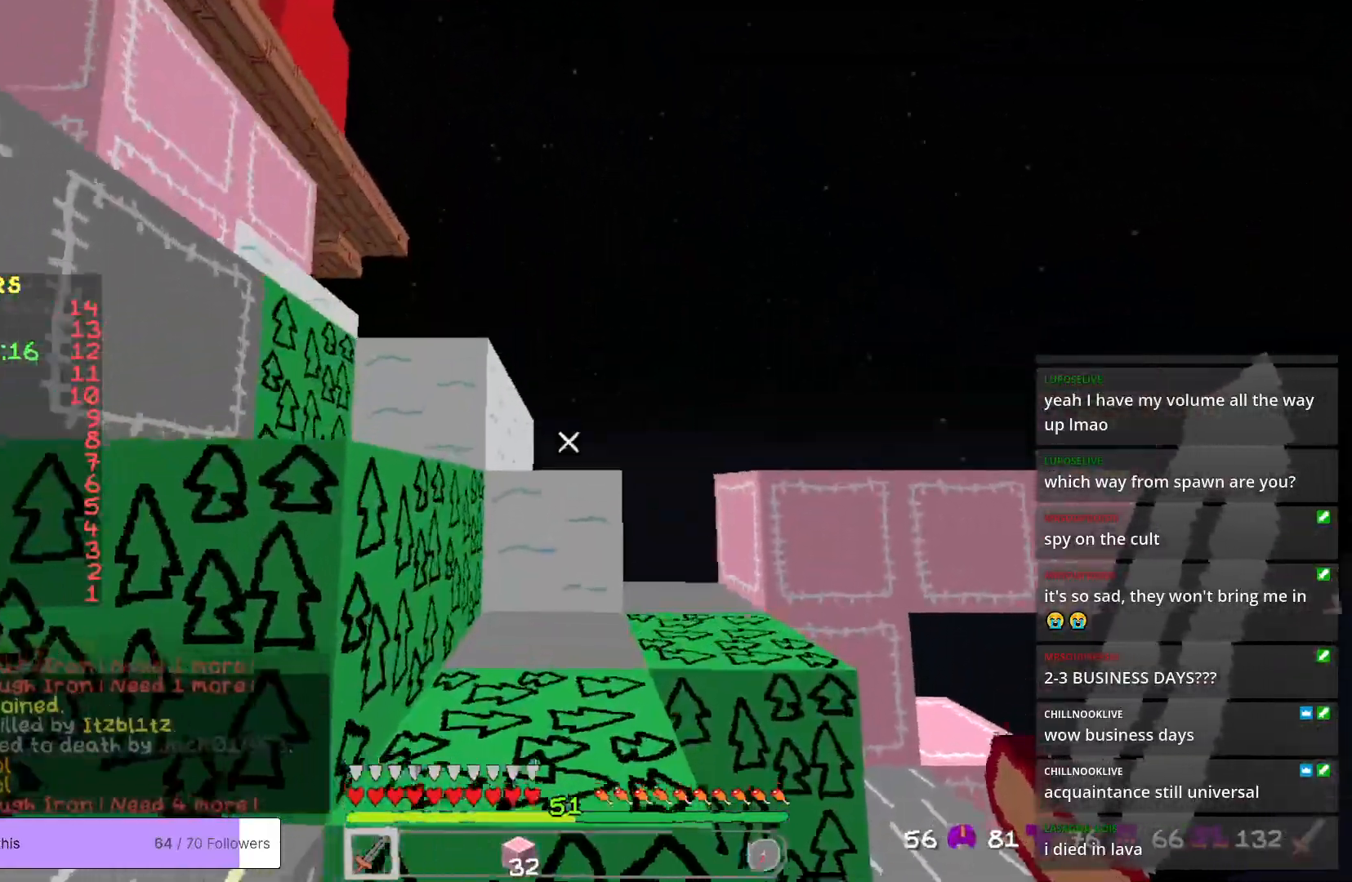
{"keys": ["w"], "mouse": [], "events": []}
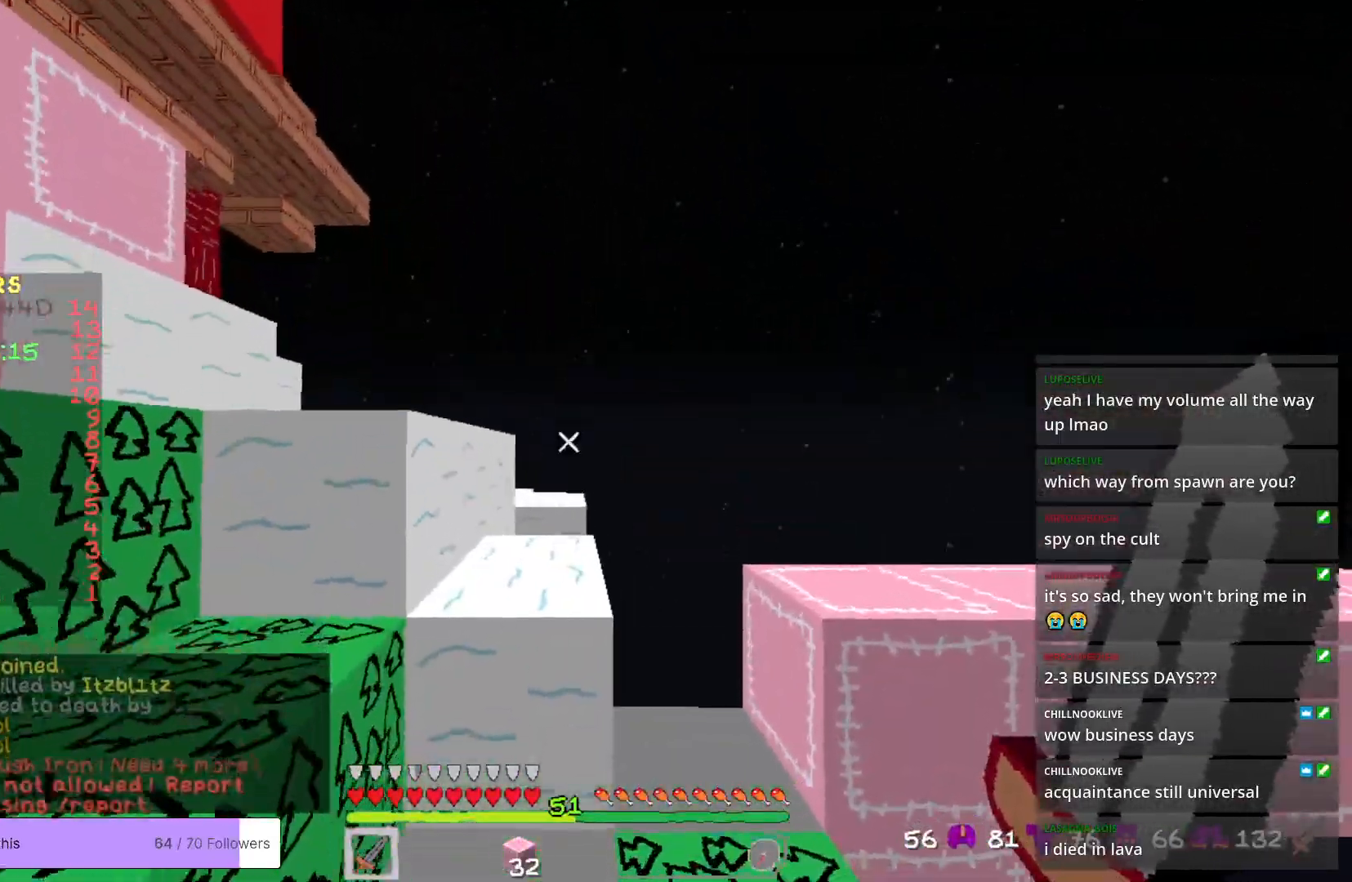
{"keys": ["w"], "mouse": [], "events": []}
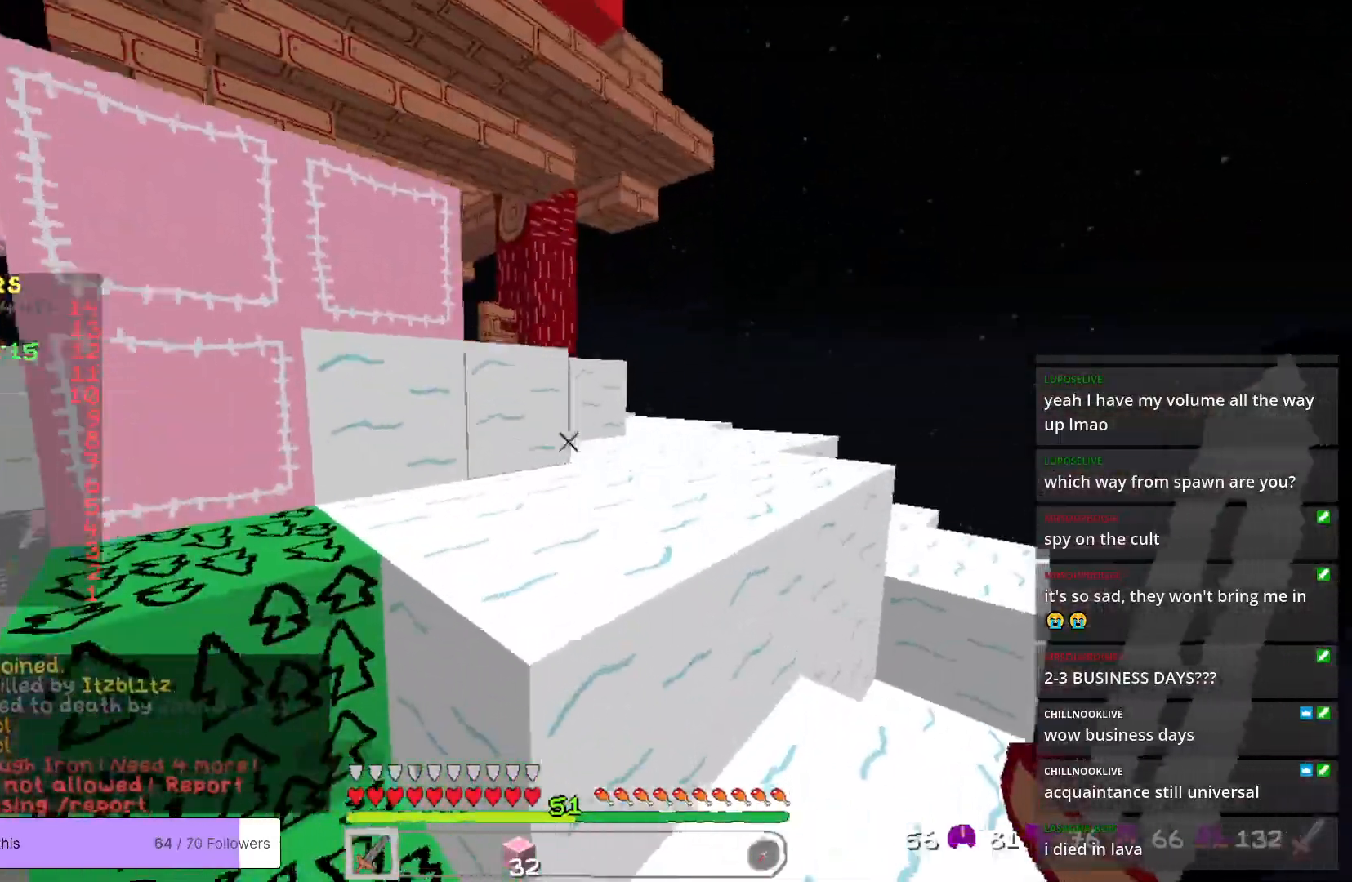
{"keys": ["d", "w"], "mouse": [], "events": [[217, "d", "down"]]}
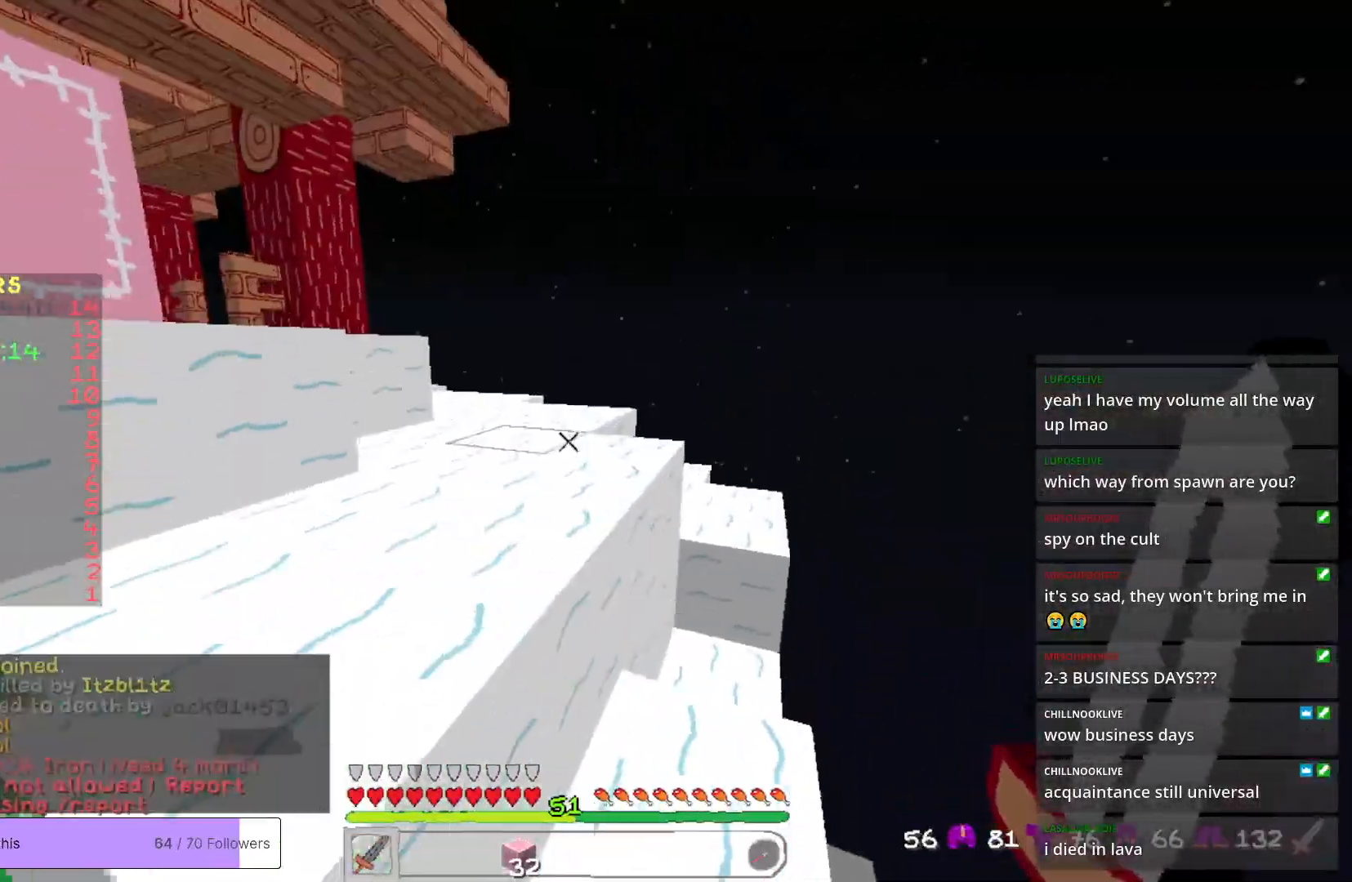
{"keys": ["w"], "mouse": [], "events": [[16, "d", "up"]]}
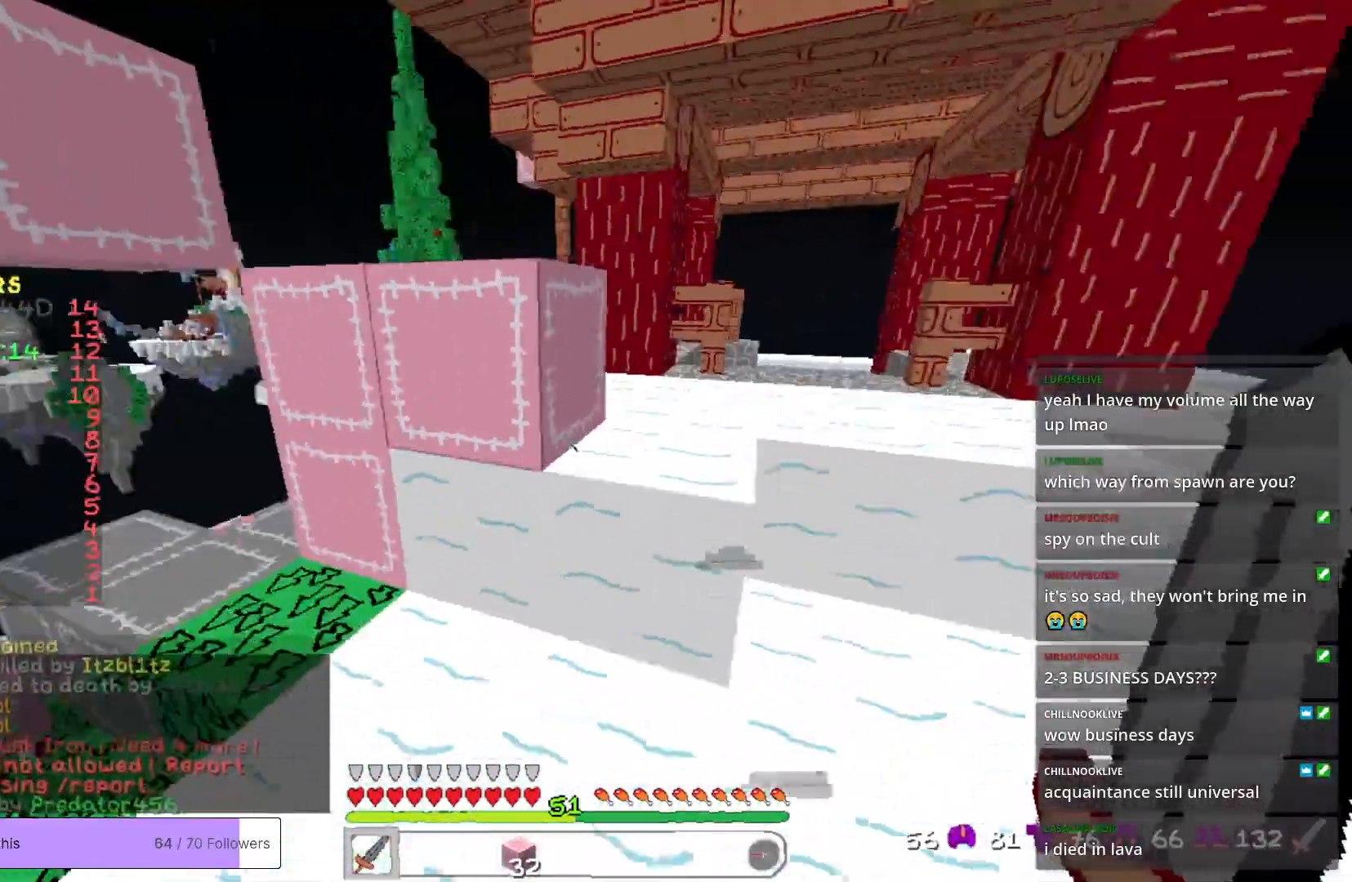
{"keys": ["a", "w"], "mouse": [], "events": [[133, "d", "down"], [317, "d", "up"], [350, "a", "down"]]}
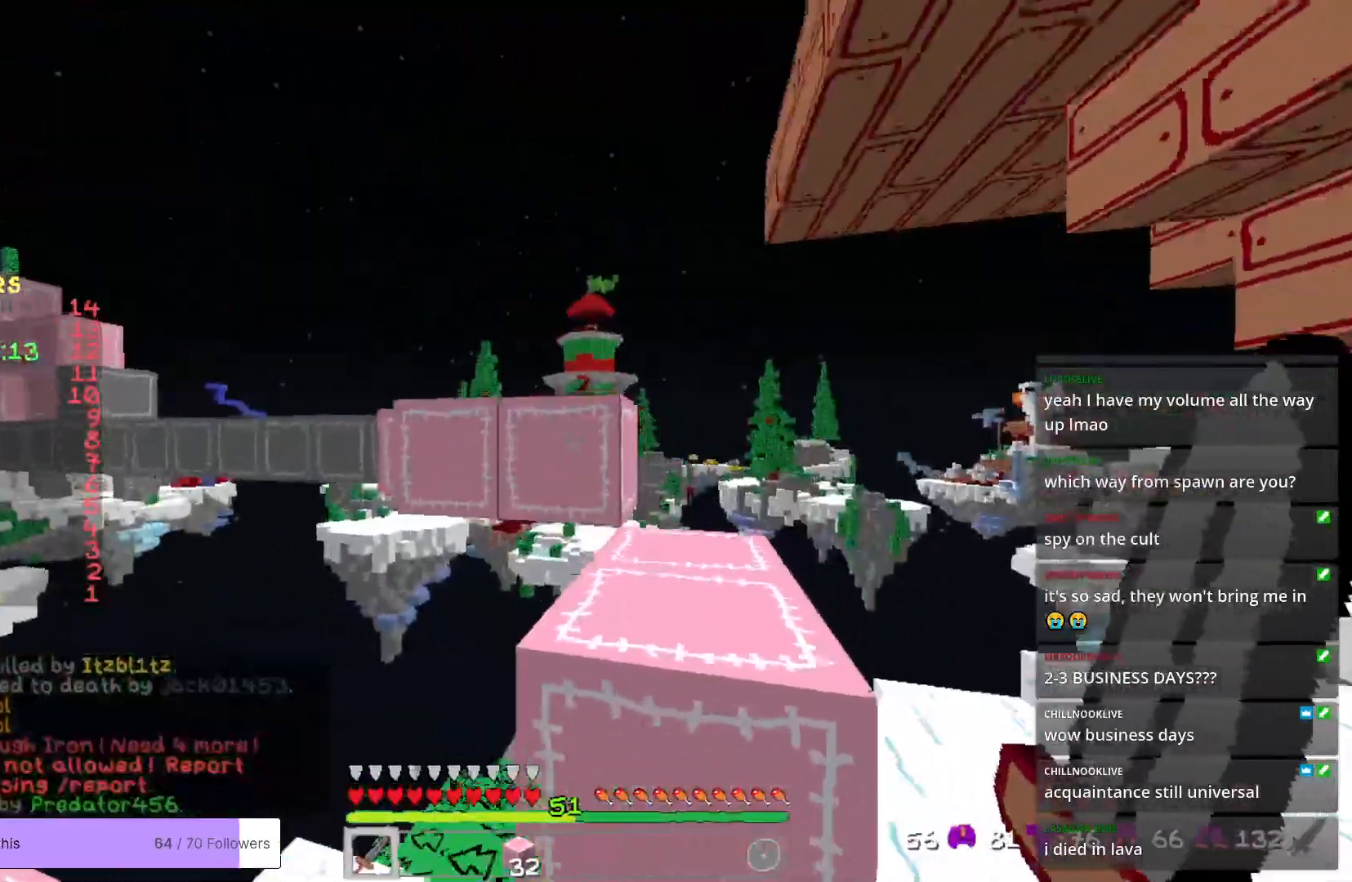
{"keys": ["w"], "mouse": [], "events": [[50, "a", "up"]]}
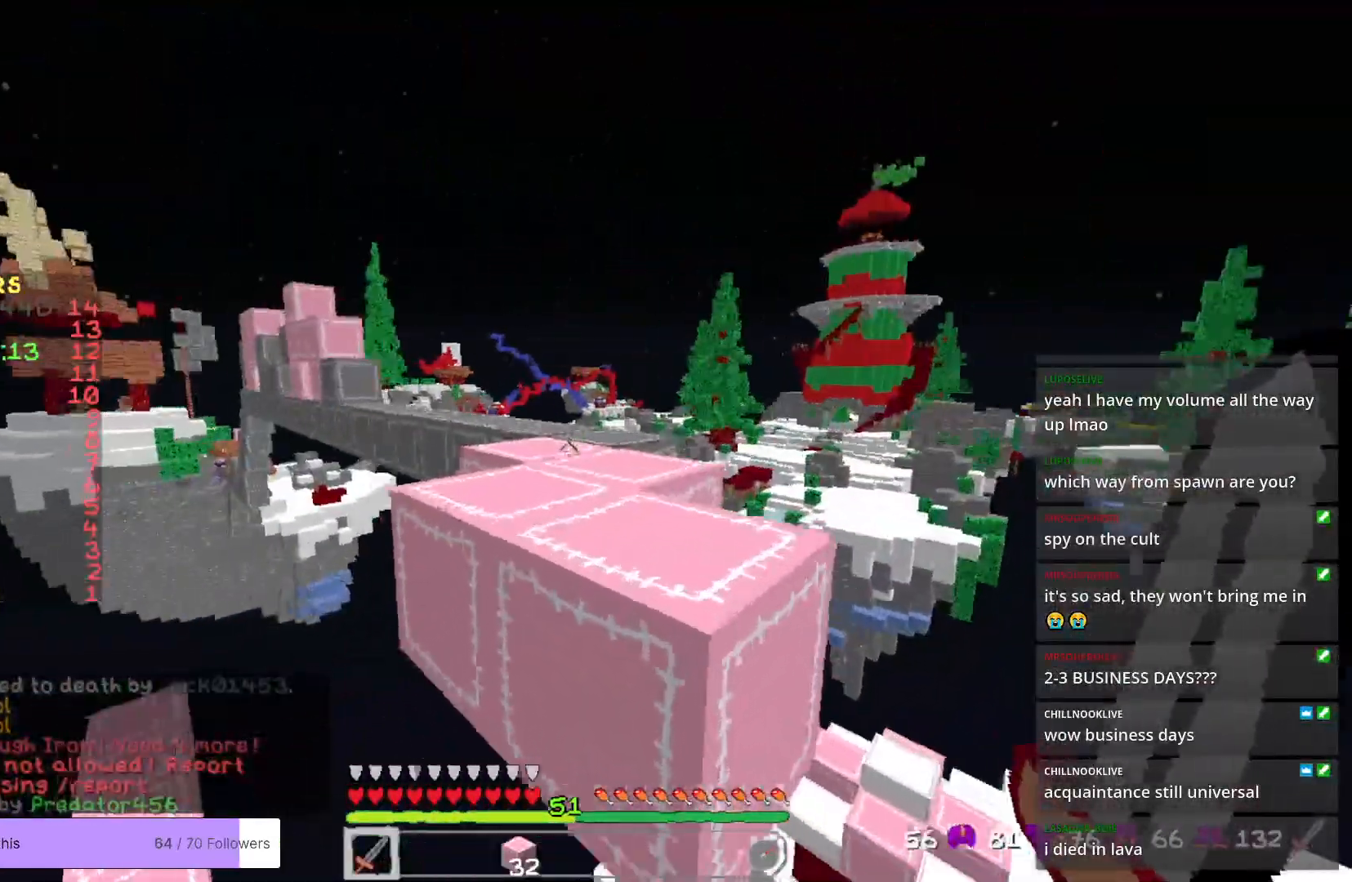
{"keys": ["w"], "mouse": [], "events": []}
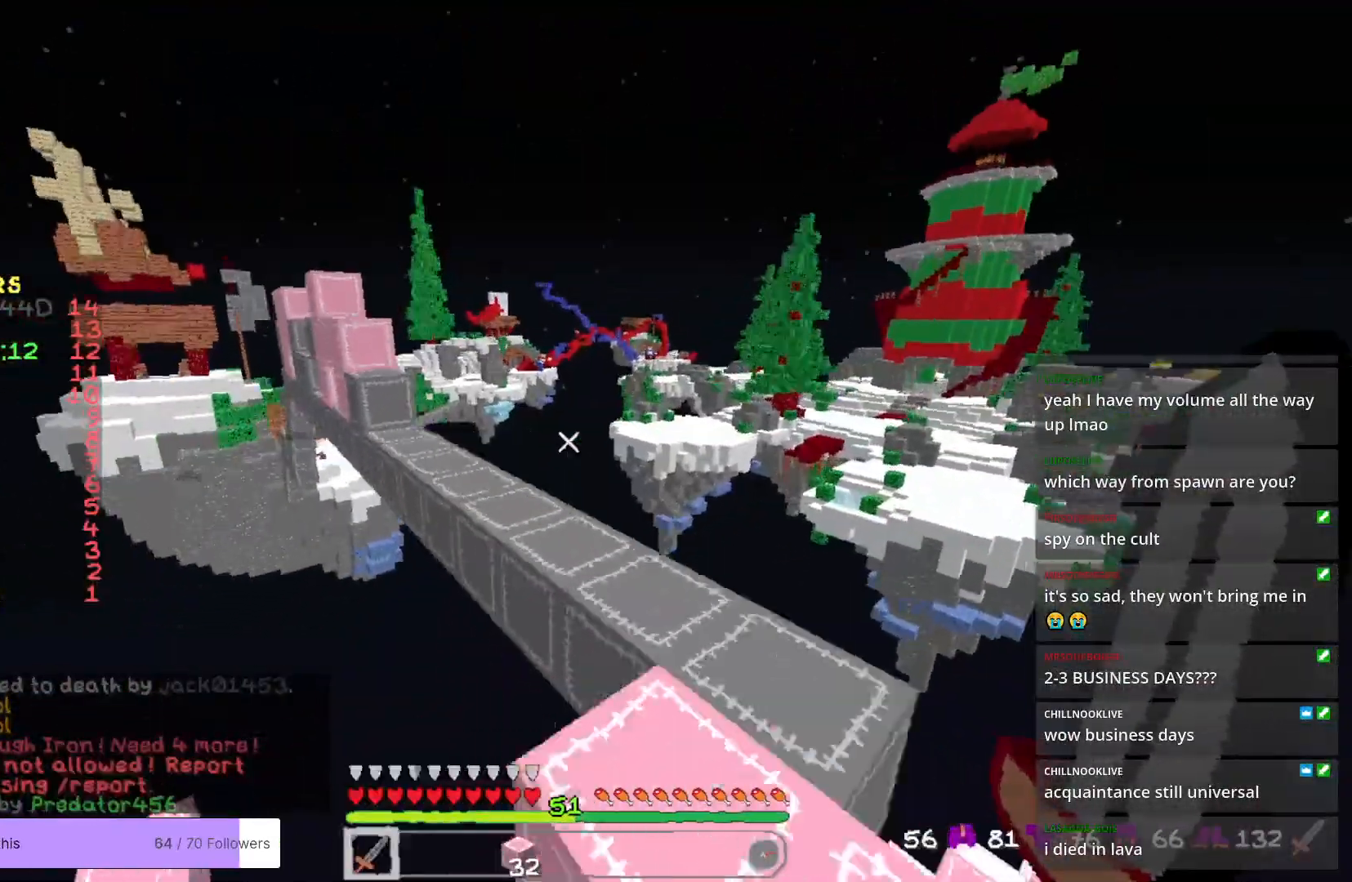
{"keys": ["w"], "mouse": [], "events": [[100, "d", "down"], [334, "d", "up"]]}
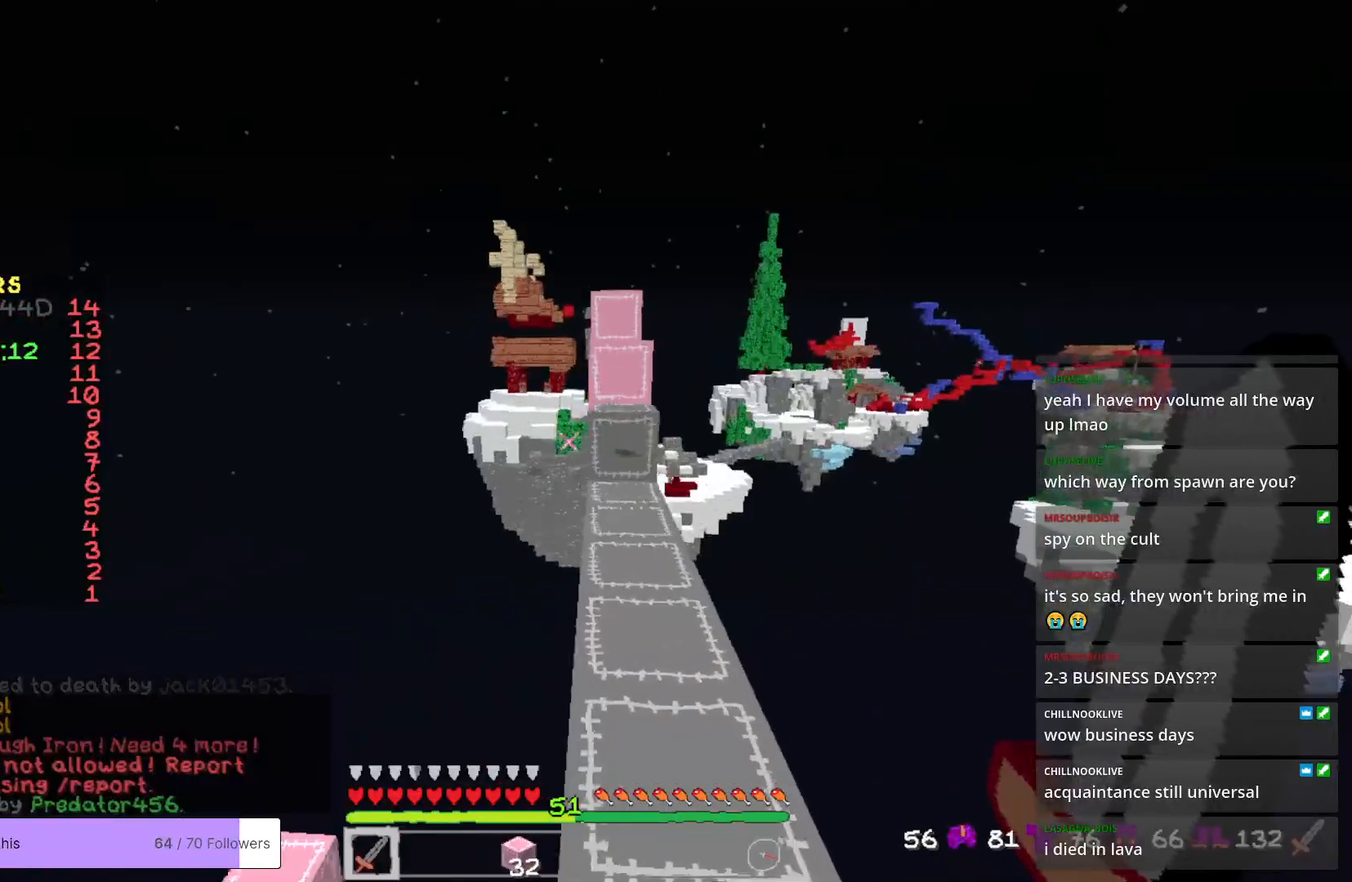
{"keys": ["w"], "mouse": [], "events": []}
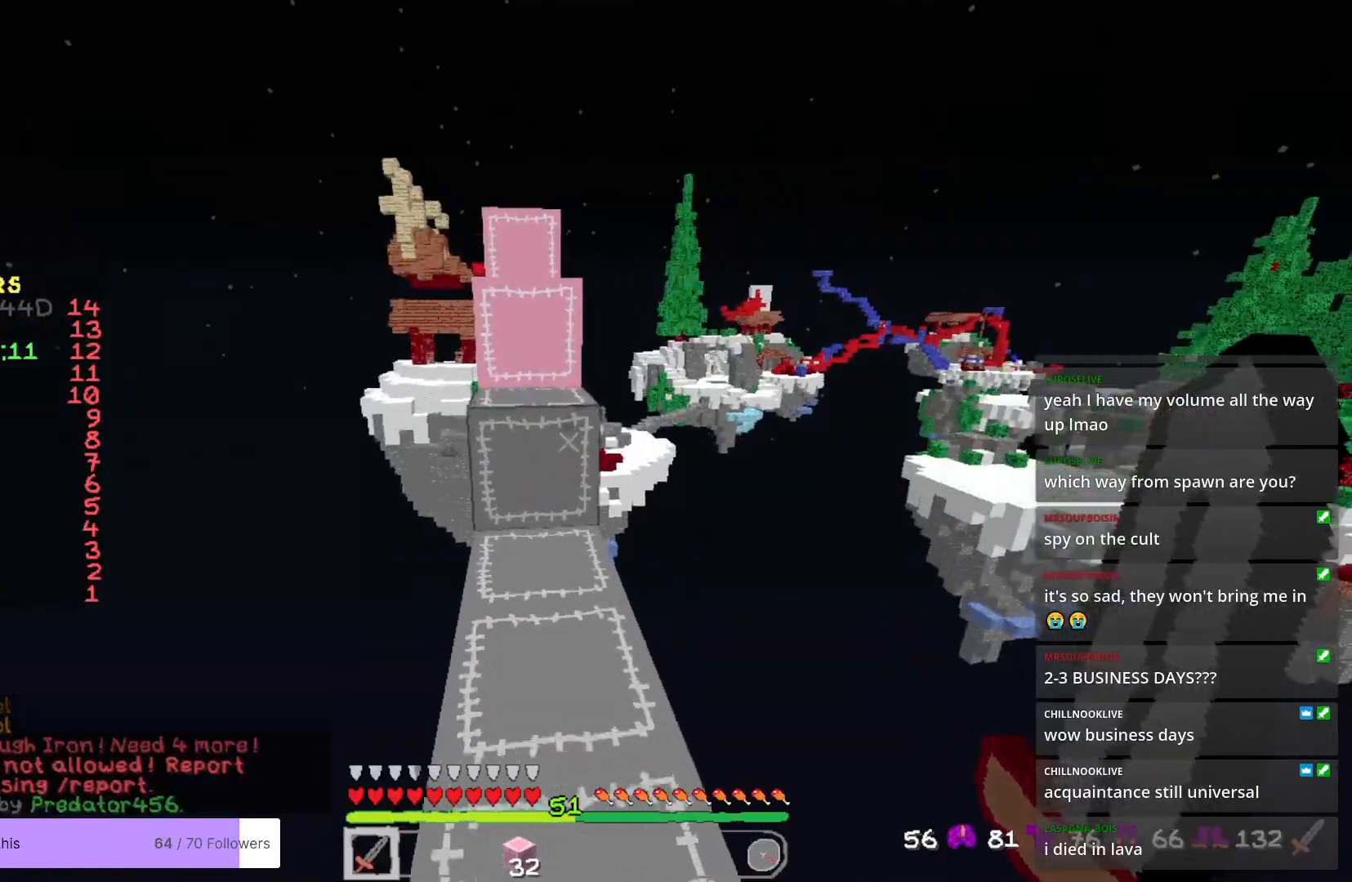
{"keys": ["w"], "mouse": [], "events": []}
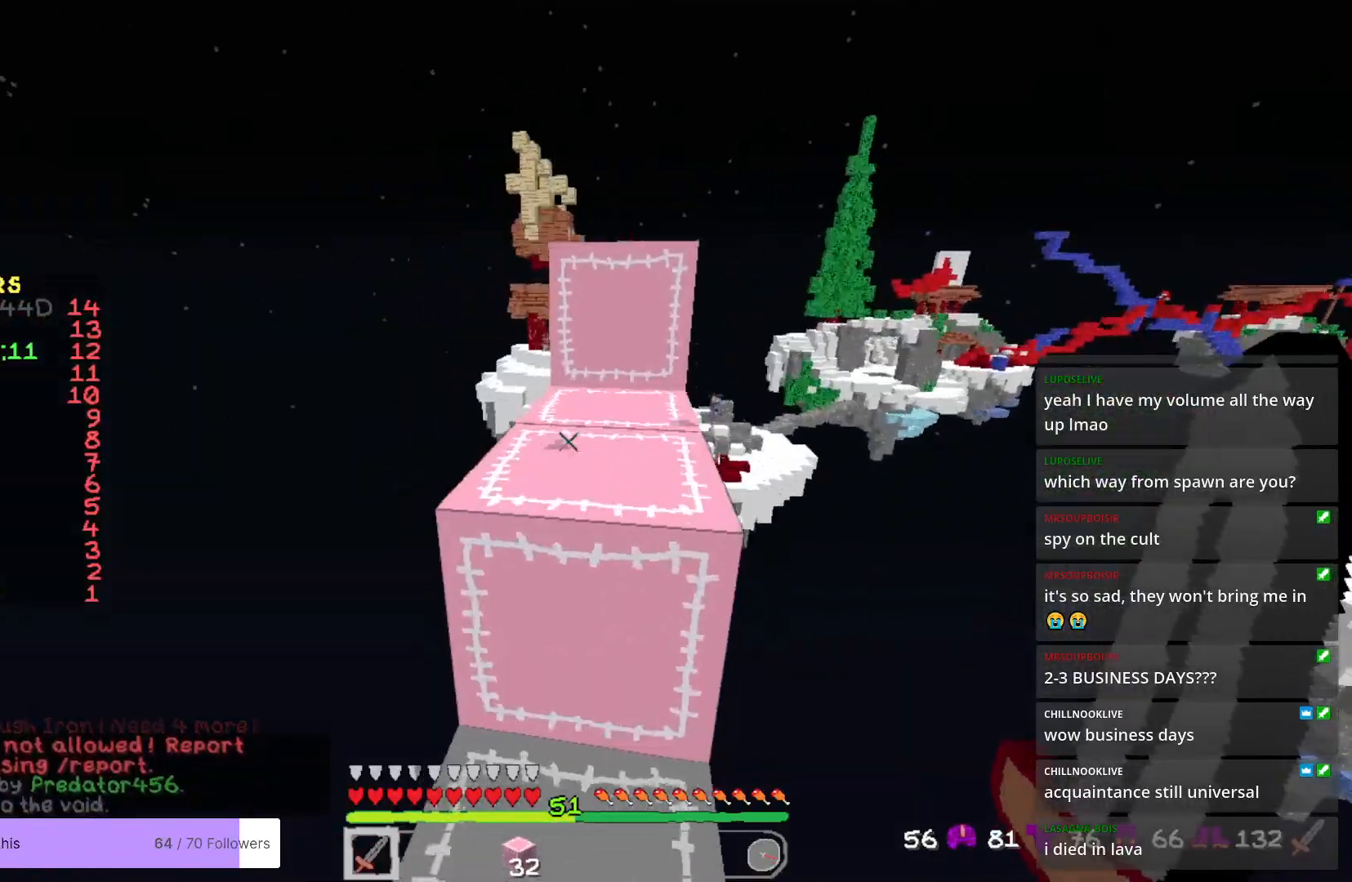
{"keys": ["w"], "mouse": [], "events": []}
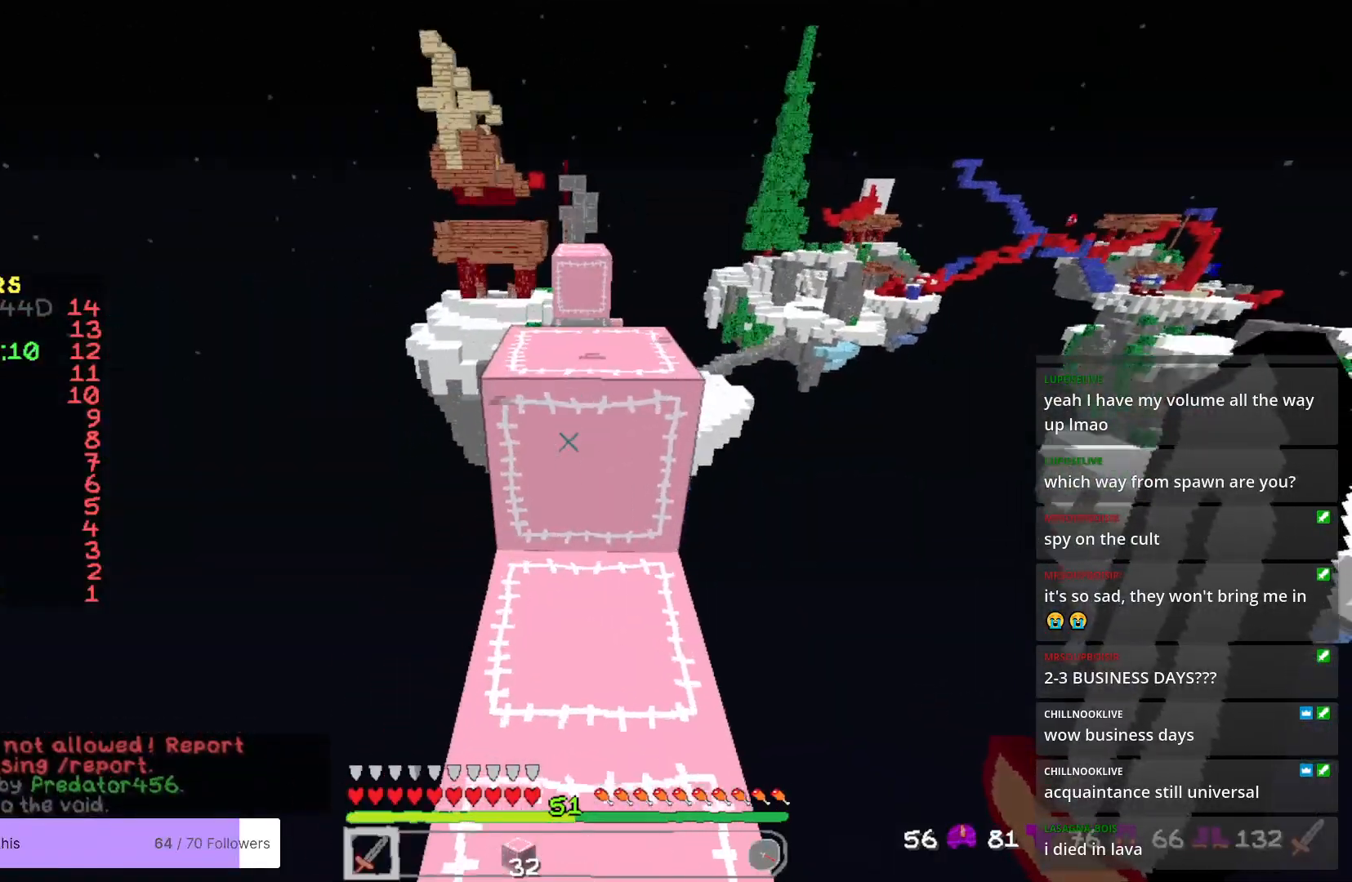
{"keys": ["w"], "mouse": [], "events": []}
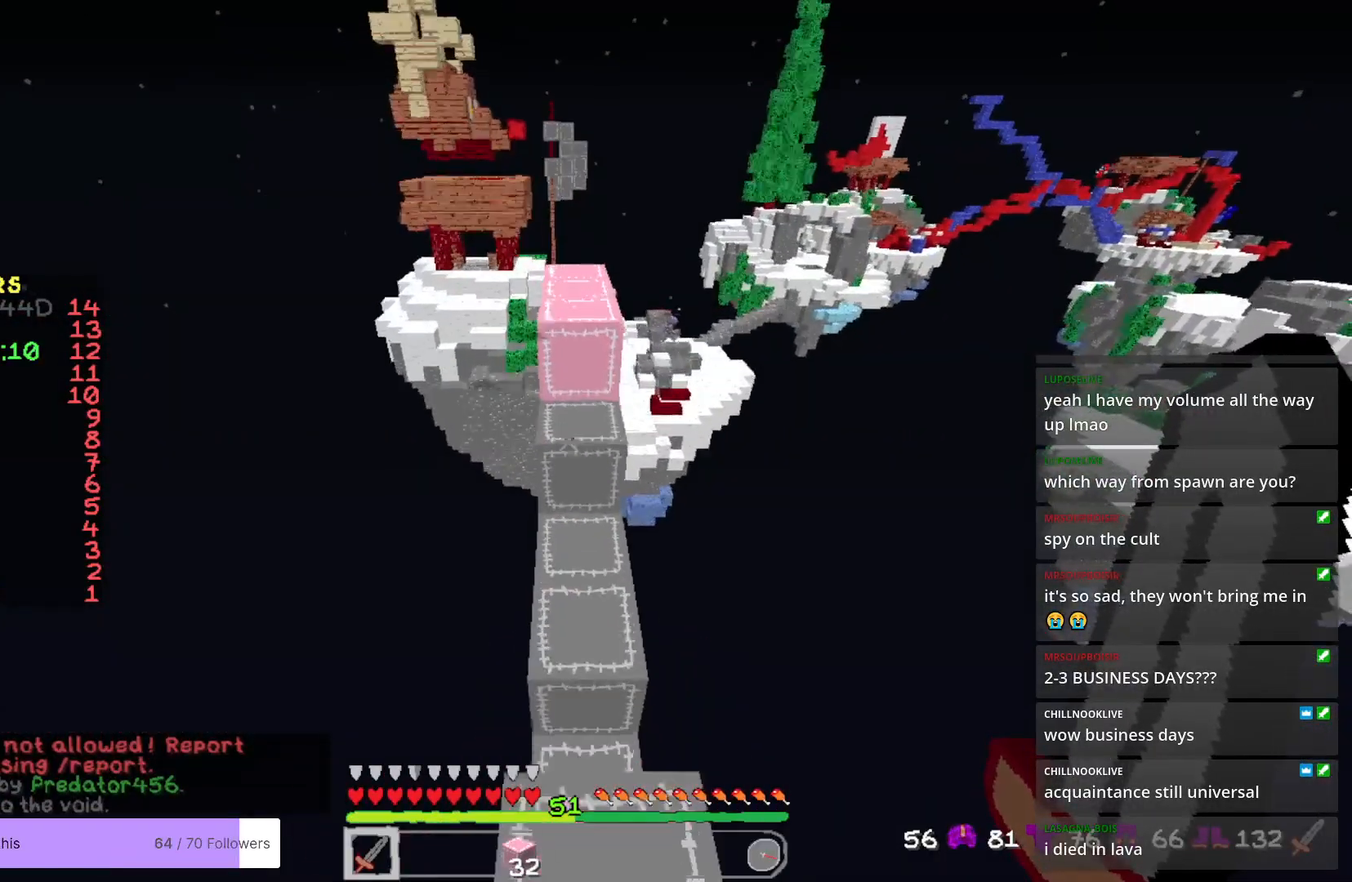
{"keys": ["w"], "mouse": [], "events": [[318, "w", "up"], [418, "w", "down"]]}
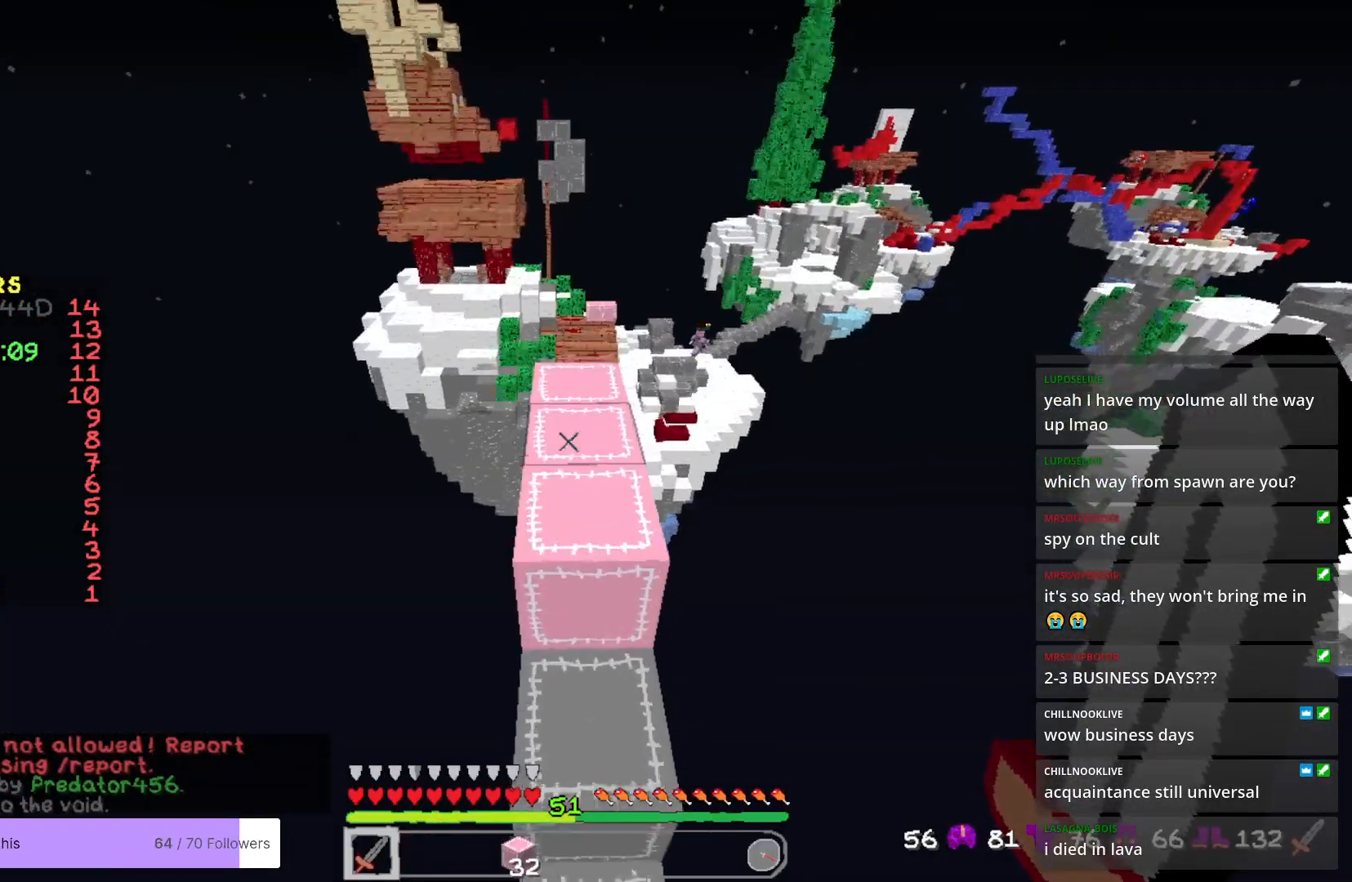
{"keys": ["w"], "mouse": [], "events": []}